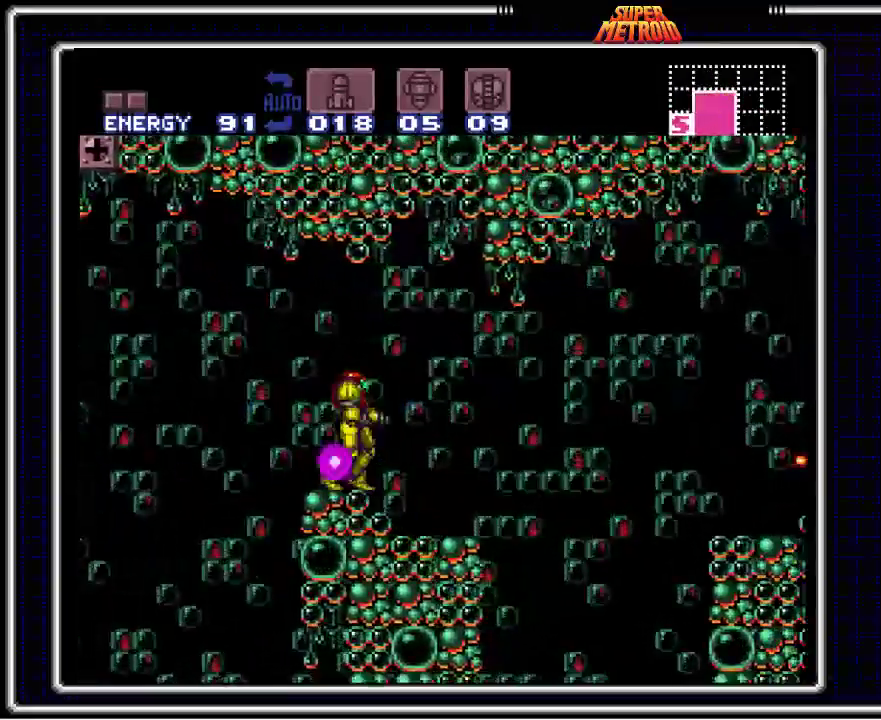
Gameplay with a controller (Nintendo layout); each line is a JSON object with the inputs held at the frame after it (dt_ms = milliseconds from this image to that frame). "events" lists button and stick changes between this image and that frame as [ms after this image, input, new state], when the widget could be followed in between. Not read: L3 R3.
{"dt_ms": 500, "buttons": ["B", "X"], "events": [[33, "B", "down"], [133, "DPAD_RIGHT", "down"], [250, "X", "down"], [350, "DPAD_RIGHT", "up"], [383, "X", "up"], [450, "X", "down"]]}
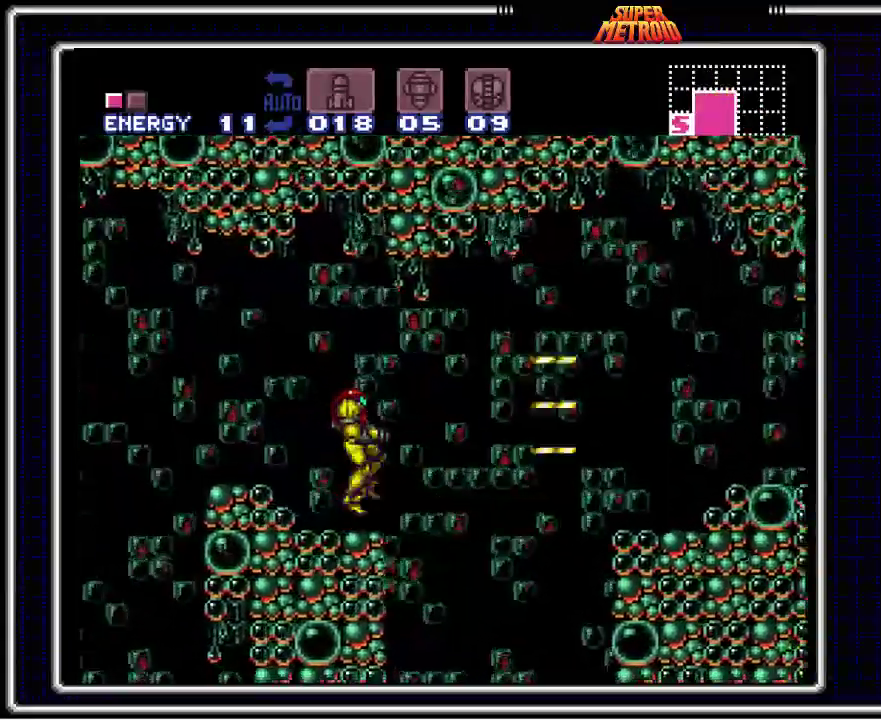
{"dt_ms": 500, "buttons": ["A", "B", "DPAD_RIGHT"], "events": [[67, "X", "up"], [100, "DPAD_RIGHT", "down"], [250, "A", "down"]]}
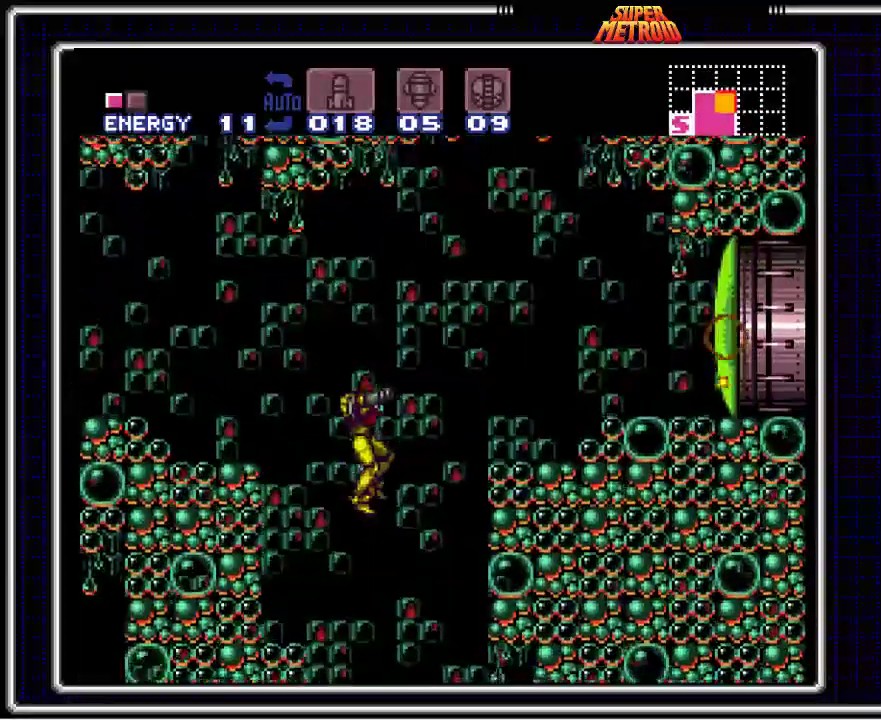
{"dt_ms": 500, "buttons": ["B", "DPAD_LEFT"], "events": [[33, "A", "up"], [117, "DPAD_LEFT", "down"], [117, "DPAD_RIGHT", "up"]]}
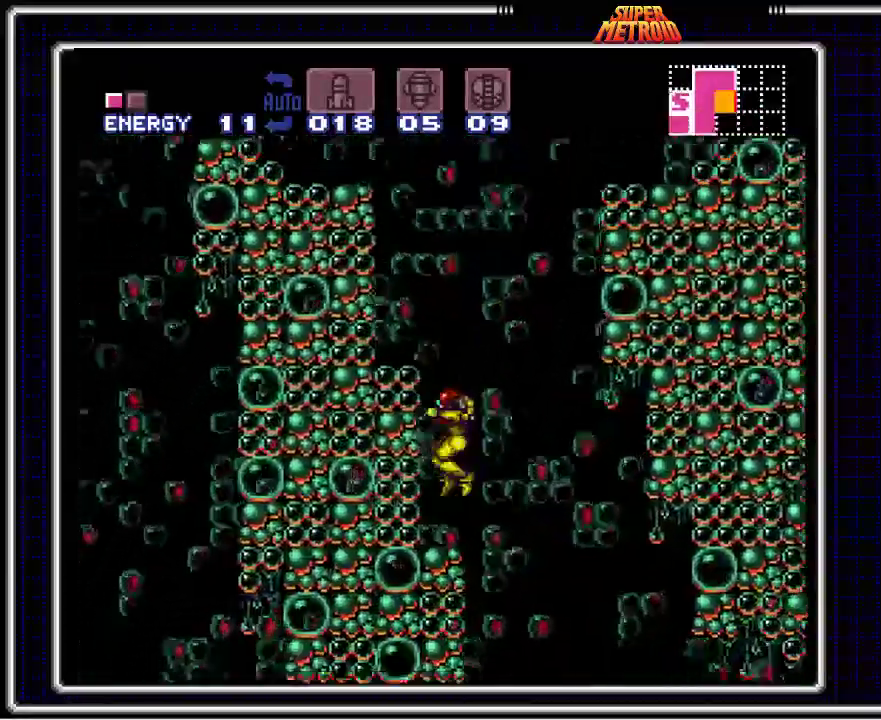
{"dt_ms": 500, "buttons": ["A", "DPAD_RIGHT"], "events": [[117, "DPAD_LEFT", "up"], [167, "A", "down"], [167, "DPAD_RIGHT", "down"], [183, "B", "up"]]}
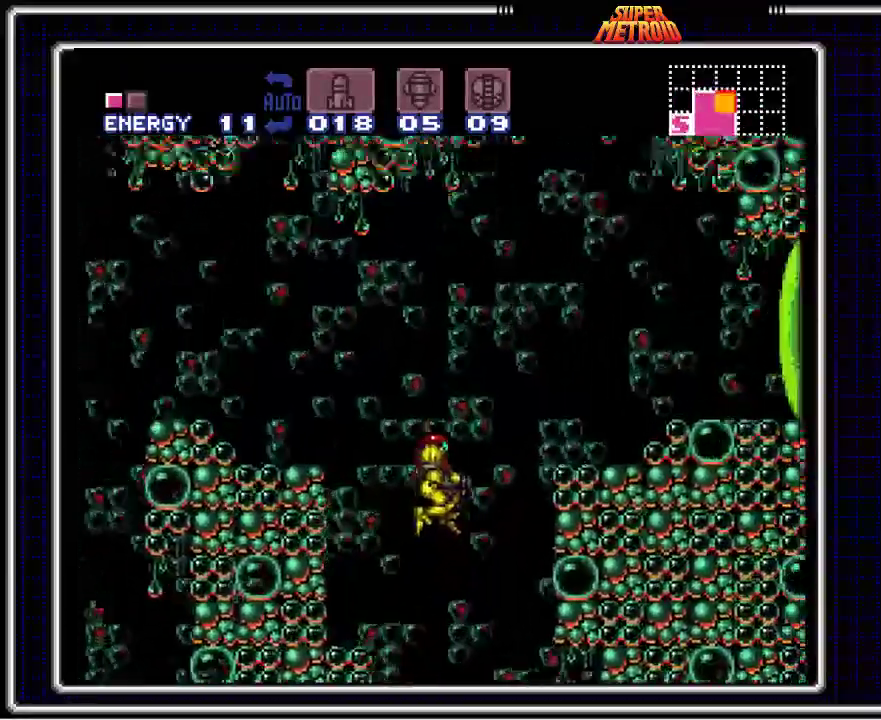
{"dt_ms": 500, "buttons": ["Y", "DPAD_RIGHT"], "events": [[417, "A", "up"], [500, "Y", "down"]]}
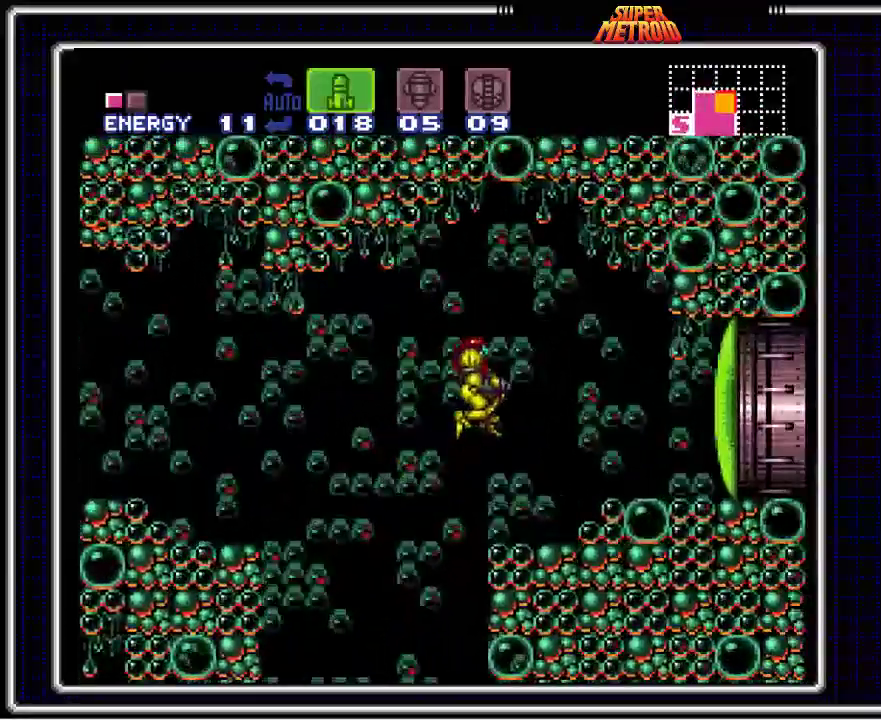
{"dt_ms": 500, "buttons": ["A", "DPAD_RIGHT"], "events": [[83, "Y", "up"], [150, "Y", "down"], [167, "DPAD_RIGHT", "up"], [250, "Y", "up"], [300, "DPAD_RIGHT", "down"], [317, "X", "down"], [350, "A", "down"], [383, "X", "up"]]}
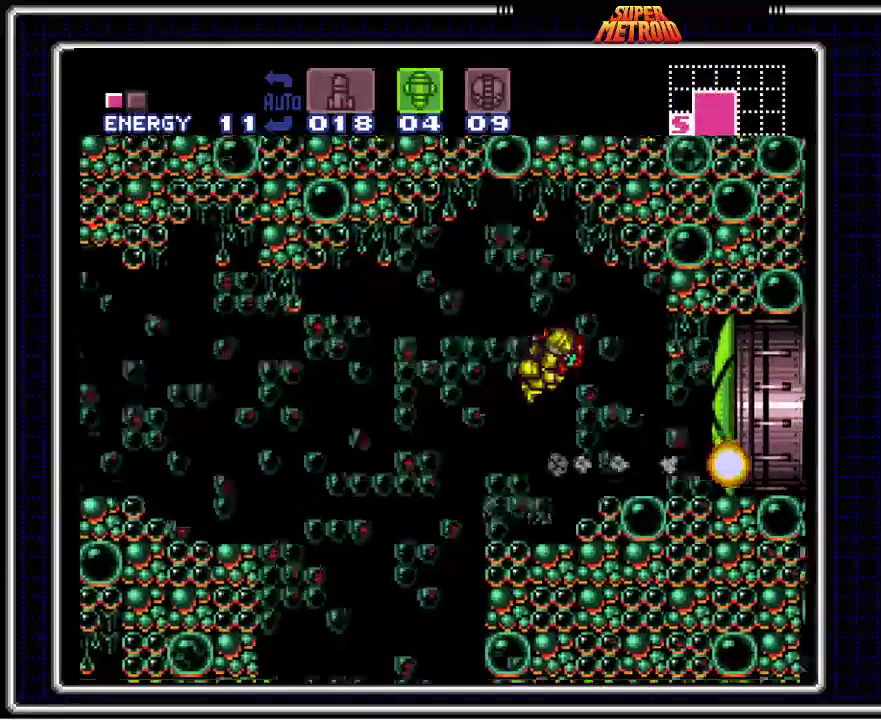
{"dt_ms": 500, "buttons": ["B"], "events": [[33, "A", "up"], [150, "DPAD_RIGHT", "up"], [167, "B", "down"], [233, "SELECT", "down"], [317, "SELECT", "up"]]}
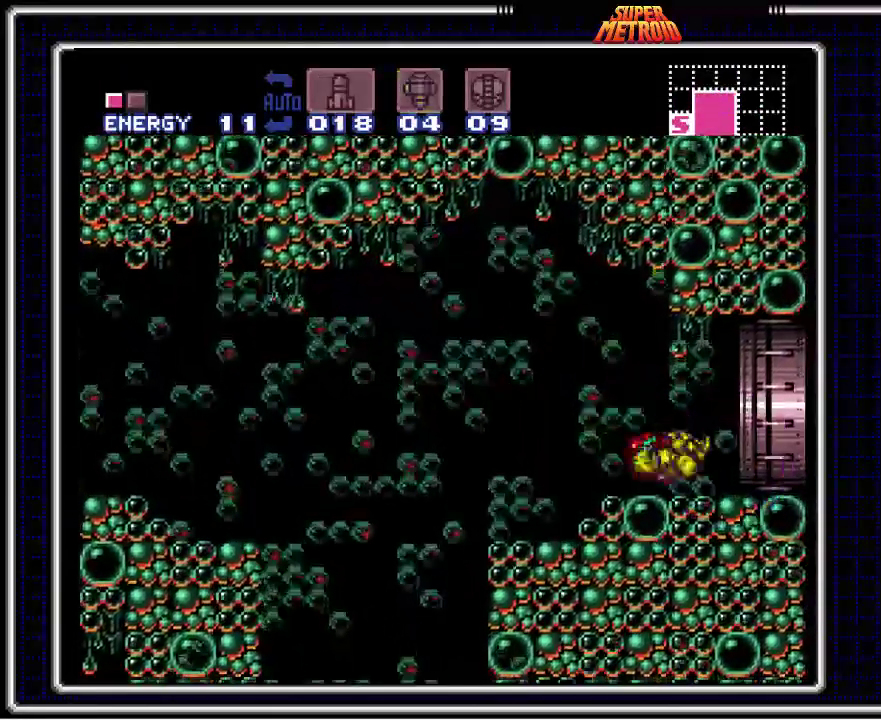
{"dt_ms": 500, "buttons": ["DPAD_RIGHT"], "events": [[367, "B", "up"], [417, "DPAD_RIGHT", "down"]]}
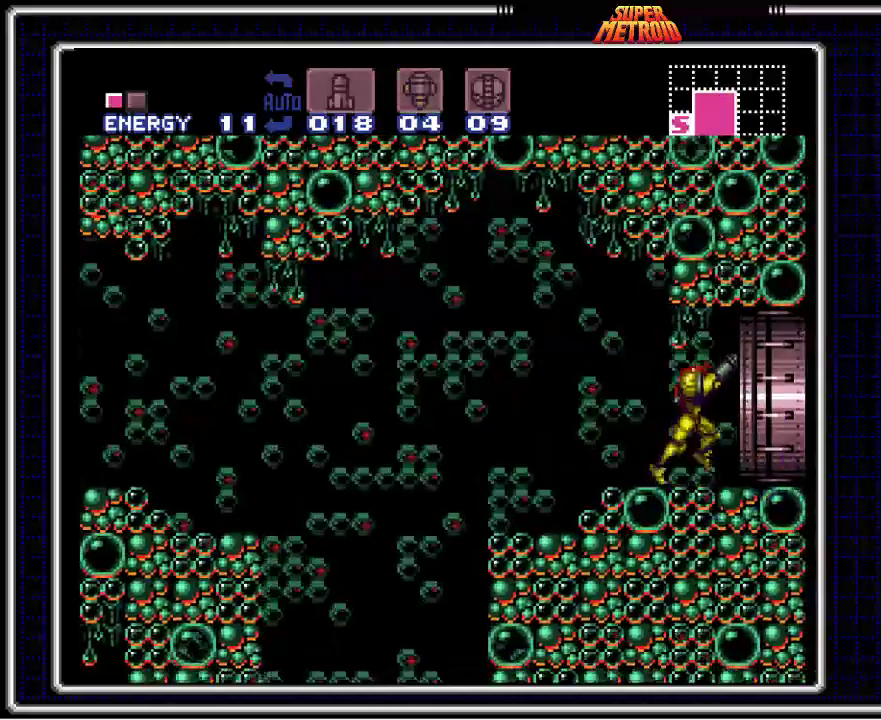
{"dt_ms": 500, "buttons": [], "events": [[483, "DPAD_RIGHT", "up"]]}
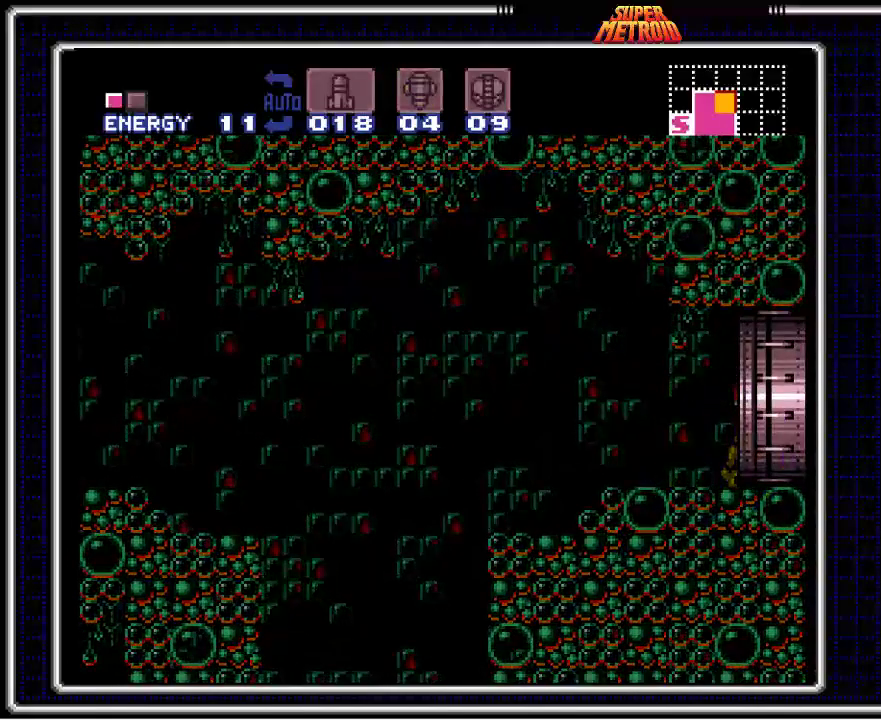
{"dt_ms": 500, "buttons": [], "events": []}
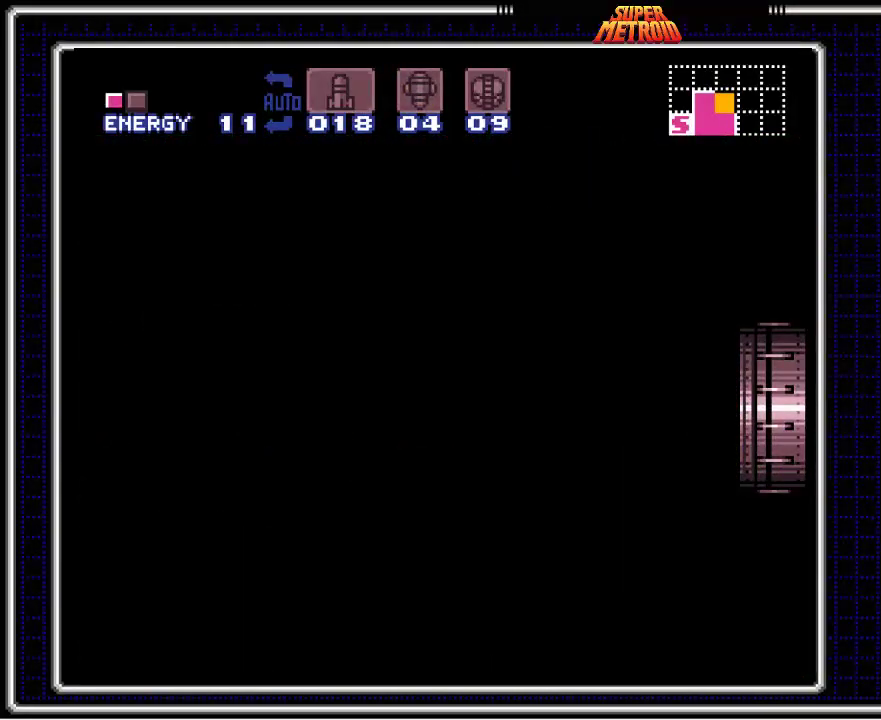
{"dt_ms": 500, "buttons": [], "events": []}
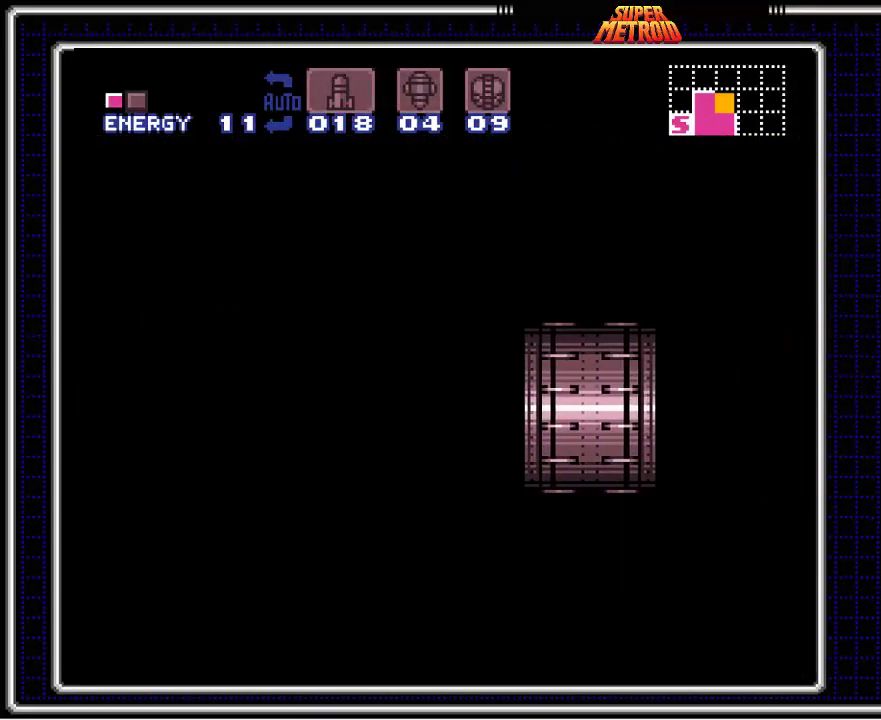
{"dt_ms": 500, "buttons": [], "events": []}
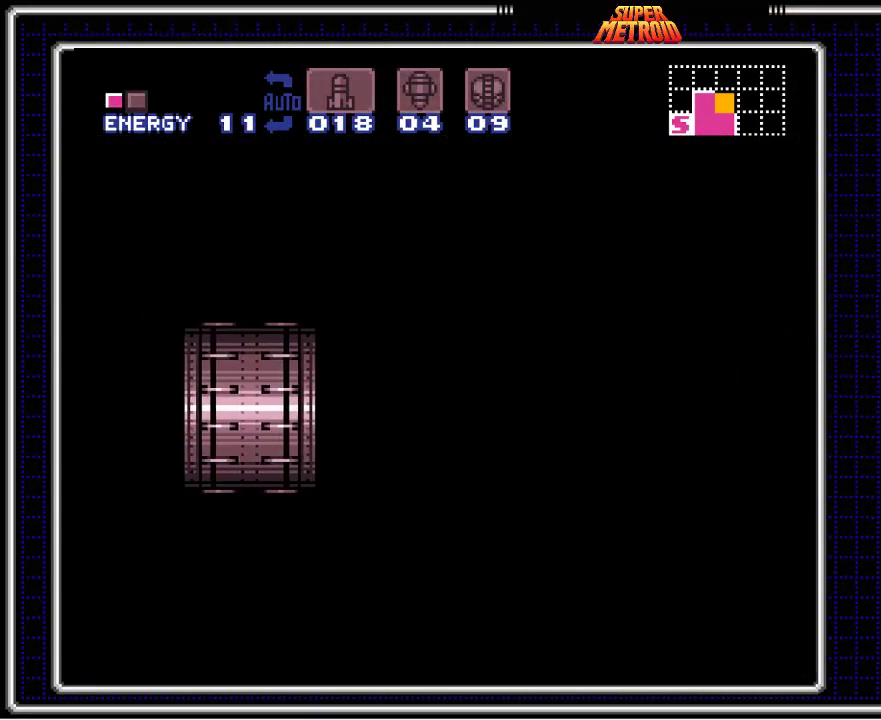
{"dt_ms": 500, "buttons": [], "events": []}
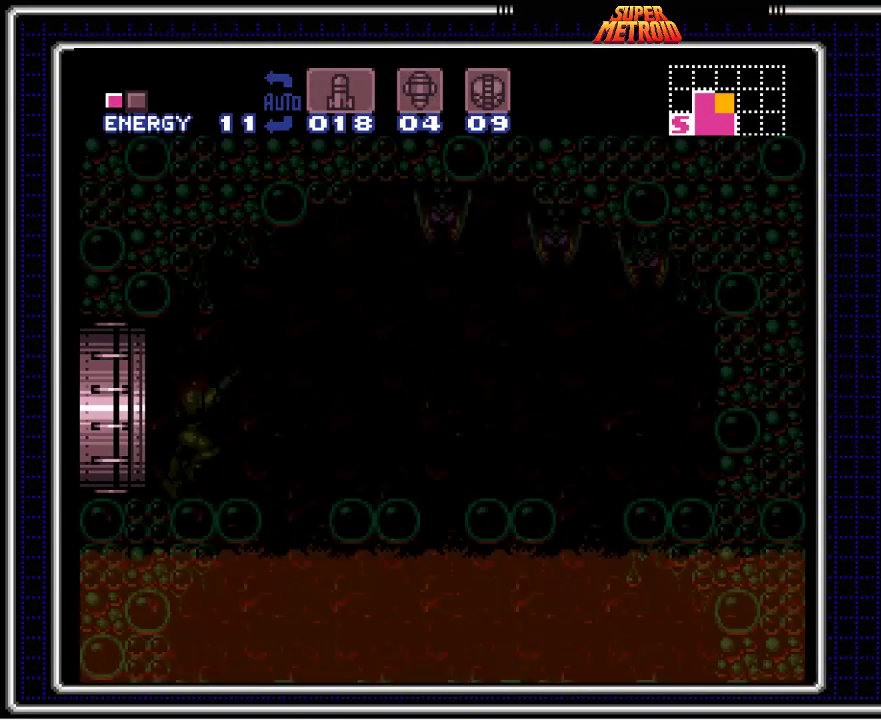
{"dt_ms": 500, "buttons": ["X"], "events": [[433, "DPAD_RIGHT", "down"], [467, "X", "down"], [500, "DPAD_RIGHT", "up"]]}
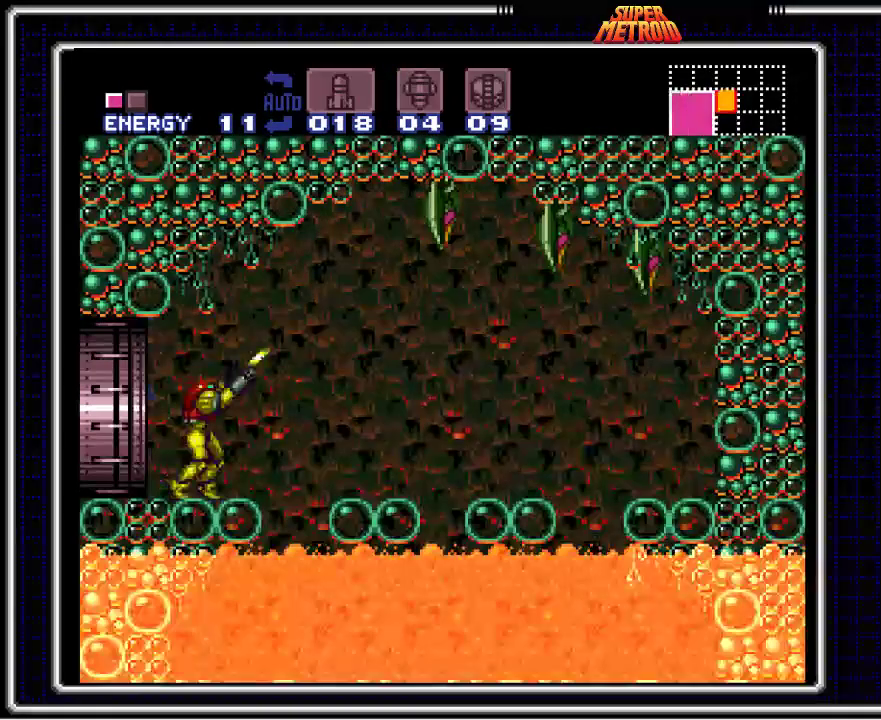
{"dt_ms": 500, "buttons": [], "events": [[83, "X", "up"], [100, "DPAD_RIGHT", "down"], [150, "X", "down"], [183, "DPAD_RIGHT", "up"], [250, "X", "up"], [333, "DPAD_RIGHT", "down"], [333, "X", "down"], [417, "DPAD_RIGHT", "up"], [433, "X", "up"]]}
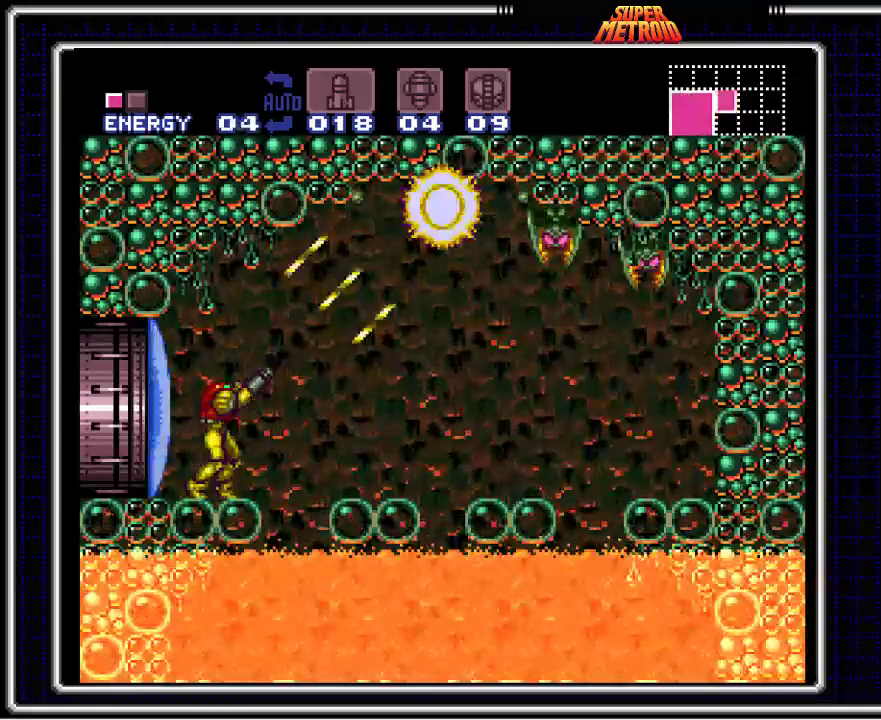
{"dt_ms": 500, "buttons": ["DPAD_RIGHT"], "events": [[133, "DPAD_RIGHT", "down"], [183, "A", "down"], [400, "A", "up"]]}
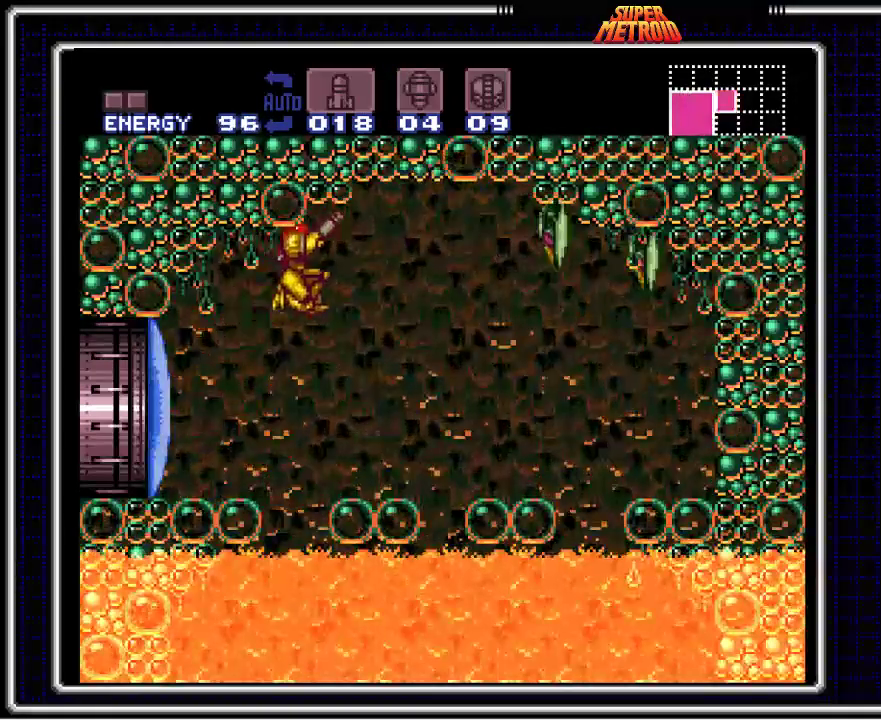
{"dt_ms": 500, "buttons": [], "events": [[350, "DPAD_RIGHT", "up"], [350, "X", "down"], [467, "X", "up"]]}
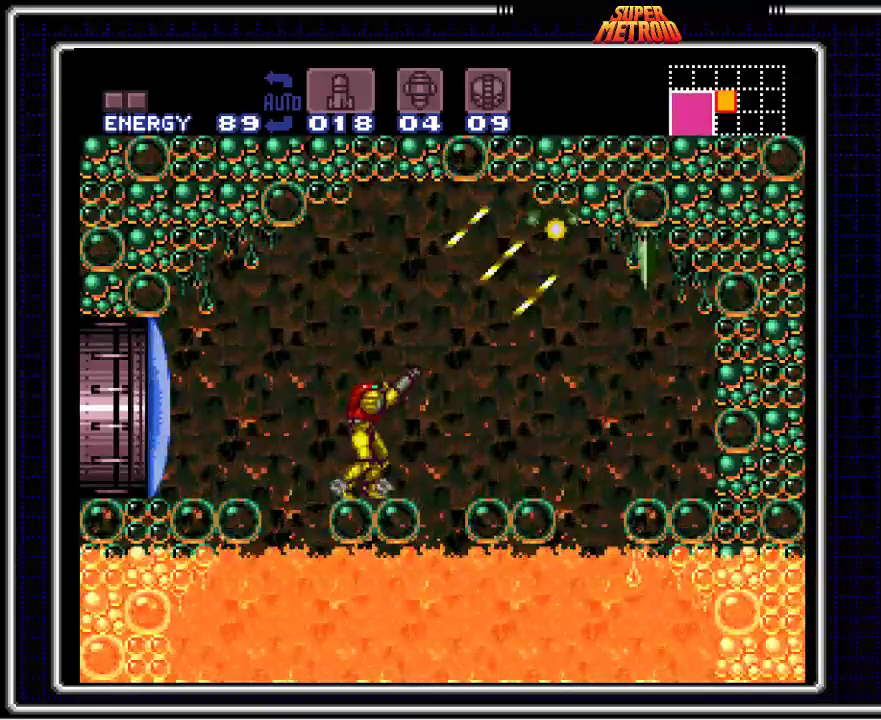
{"dt_ms": 500, "buttons": ["B"], "events": [[33, "X", "down"], [133, "X", "up"], [283, "B", "down"]]}
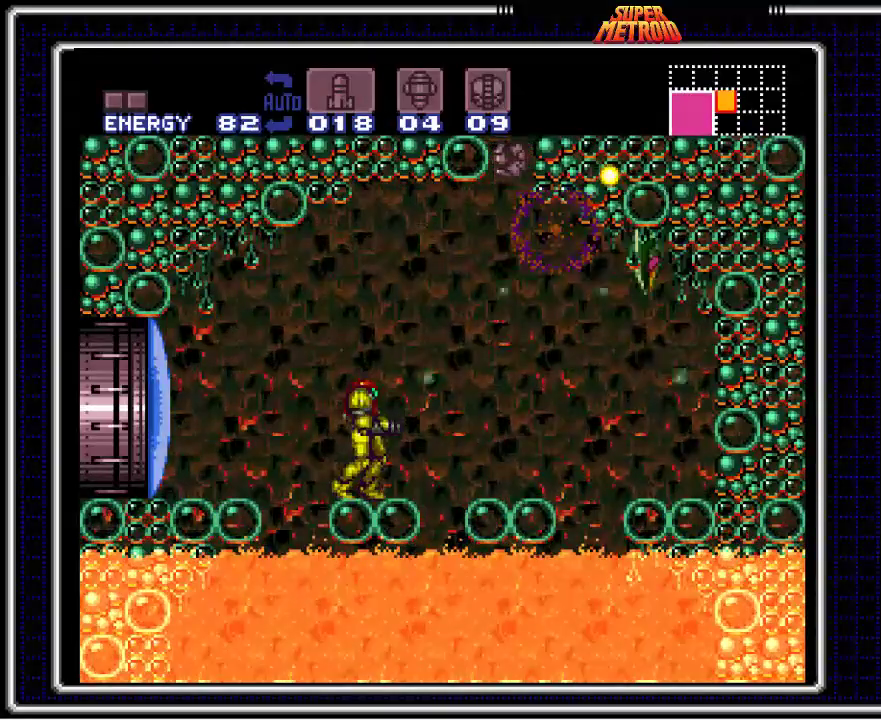
{"dt_ms": 500, "buttons": ["B", "DPAD_RIGHT"], "events": [[50, "A", "down"], [50, "DPAD_RIGHT", "down"], [217, "A", "up"]]}
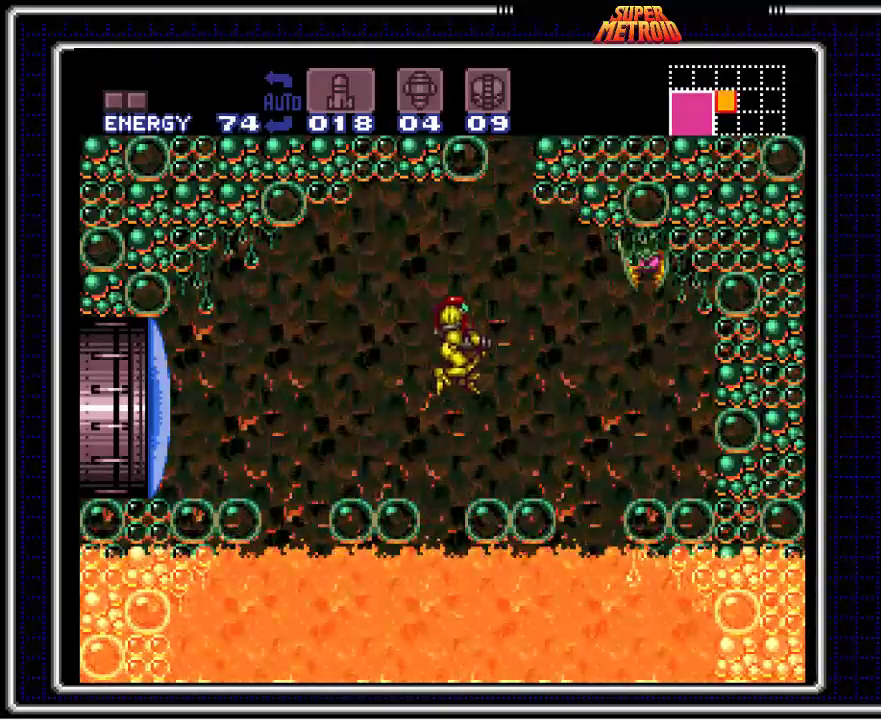
{"dt_ms": 500, "buttons": ["A", "B"], "events": [[267, "DPAD_RIGHT", "up"], [317, "DPAD_LEFT", "down"], [417, "A", "down"], [467, "DPAD_LEFT", "up"]]}
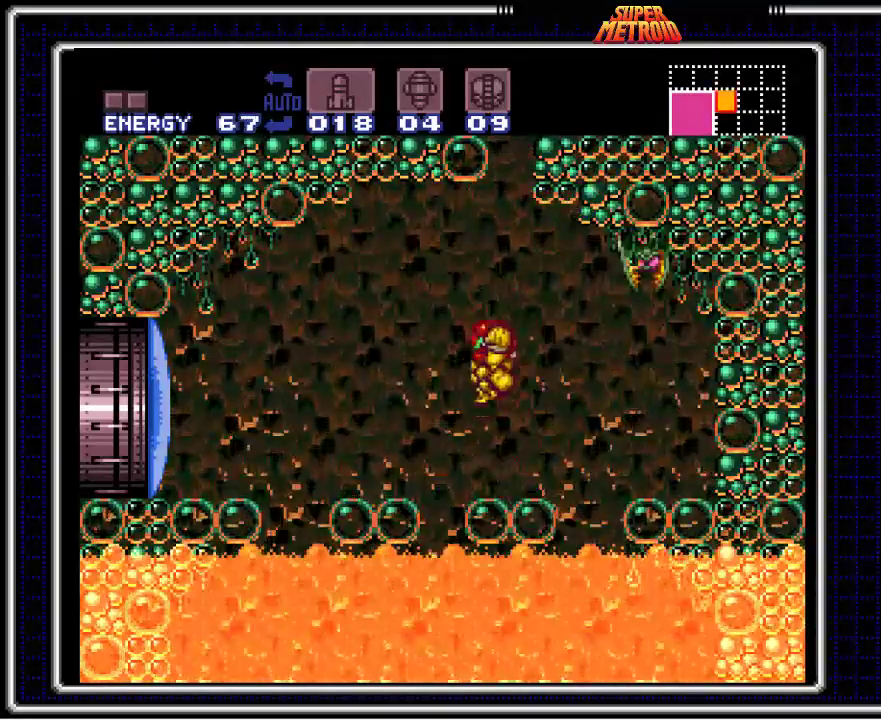
{"dt_ms": 500, "buttons": ["A", "B", "DPAD_LEFT"], "events": [[17, "DPAD_RIGHT", "down"], [400, "DPAD_RIGHT", "up"], [417, "A", "up"], [417, "DPAD_LEFT", "down"], [483, "A", "down"]]}
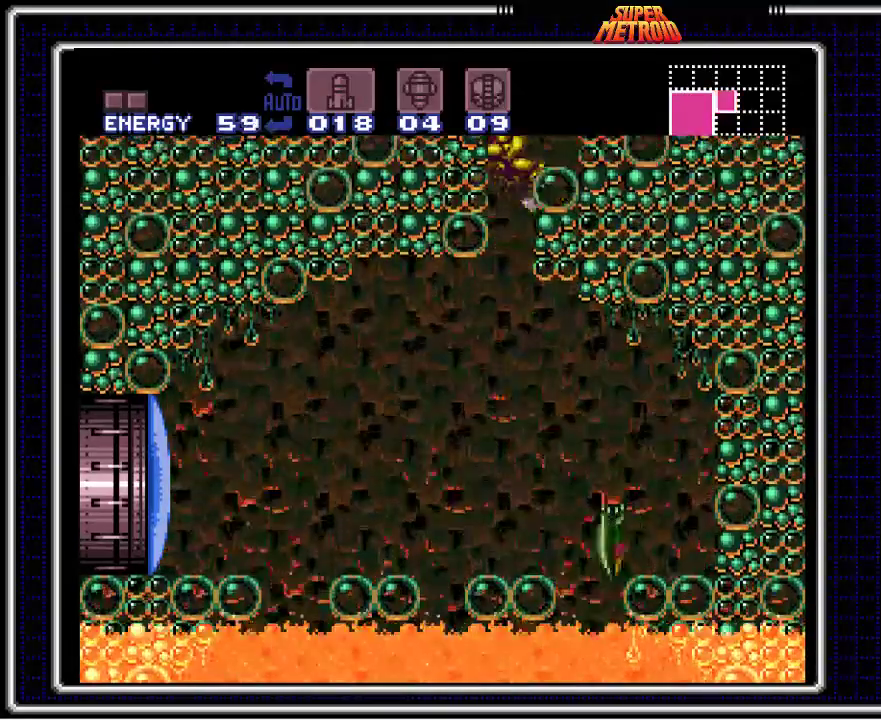
{"dt_ms": 500, "buttons": ["B"], "events": [[17, "DPAD_LEFT", "up"], [50, "DPAD_RIGHT", "down"], [250, "A", "up"], [267, "DPAD_UP", "down"], [283, "DPAD_RIGHT", "up"], [350, "X", "down"], [450, "DPAD_UP", "up"], [467, "X", "up"]]}
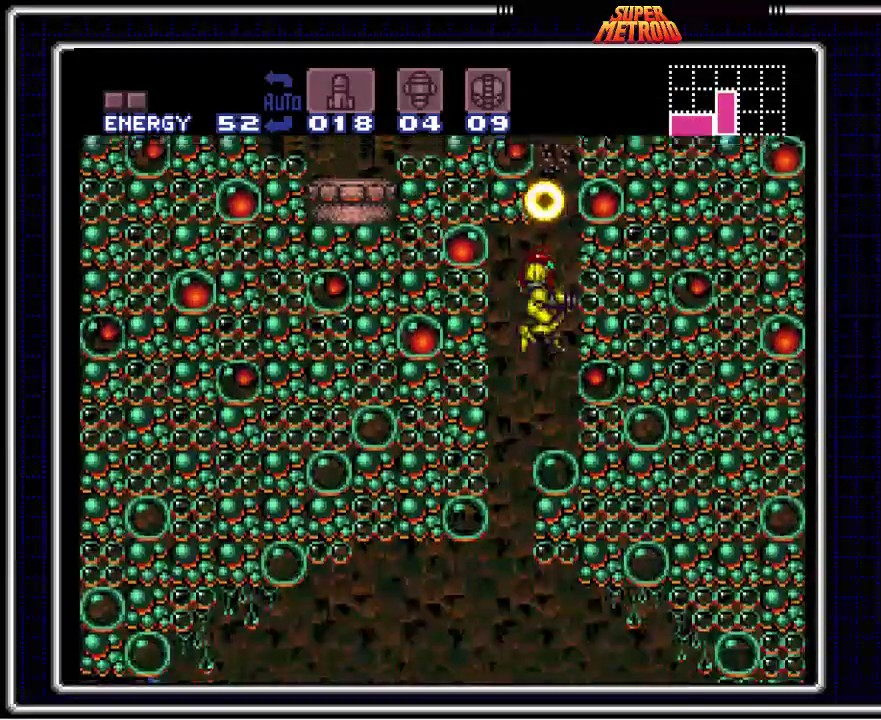
{"dt_ms": 500, "buttons": ["A", "B", "DPAD_LEFT"], "events": [[100, "DPAD_RIGHT", "down"], [267, "A", "down"], [333, "DPAD_RIGHT", "up"], [467, "DPAD_LEFT", "down"]]}
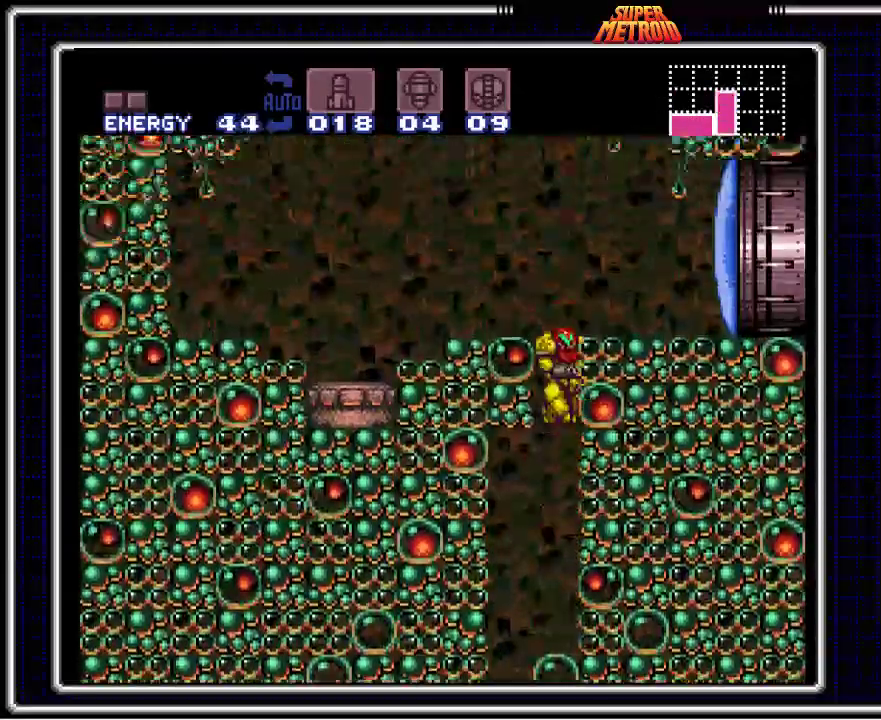
{"dt_ms": 500, "buttons": ["B", "DPAD_LEFT"], "events": [[217, "A", "up"]]}
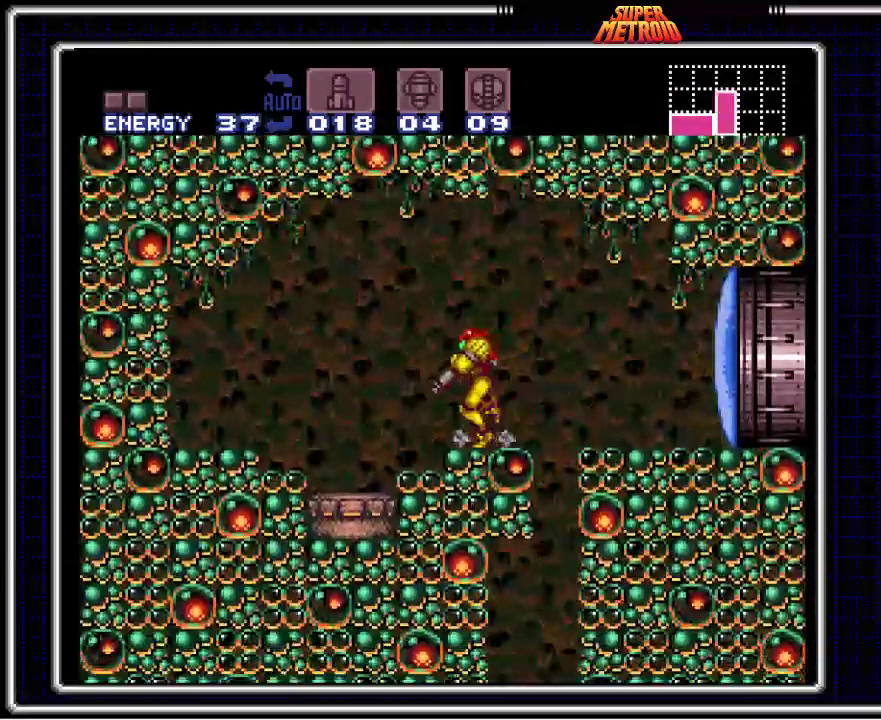
{"dt_ms": 500, "buttons": ["B", "X"], "events": [[100, "DPAD_LEFT", "up"], [167, "DPAD_DOWN", "down"], [250, "X", "down"], [300, "DPAD_DOWN", "up"], [383, "X", "up"], [500, "X", "down"]]}
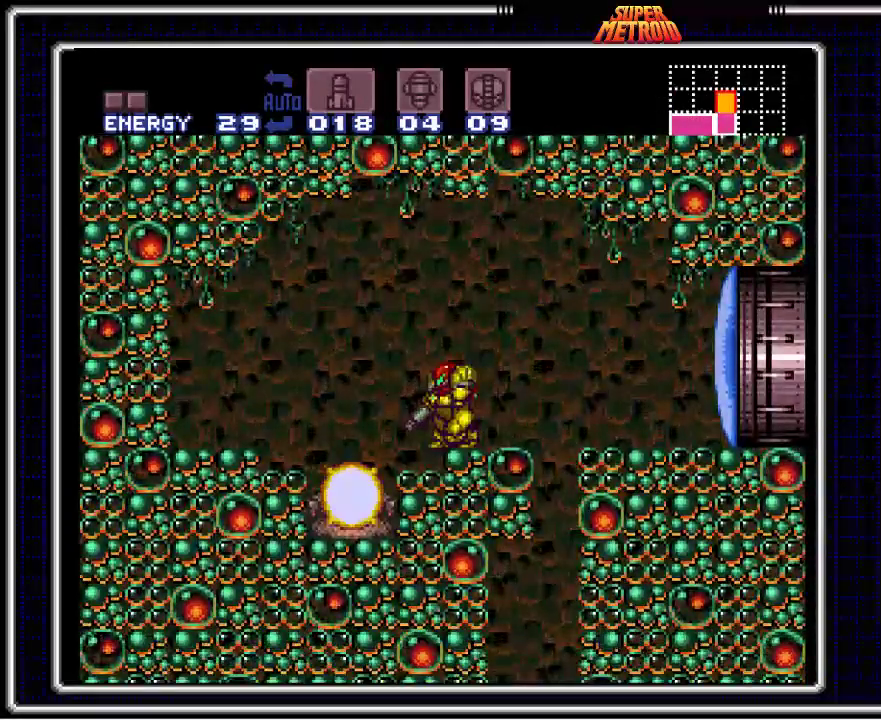
{"dt_ms": 1000, "buttons": ["B", "DPAD_LEFT"]}
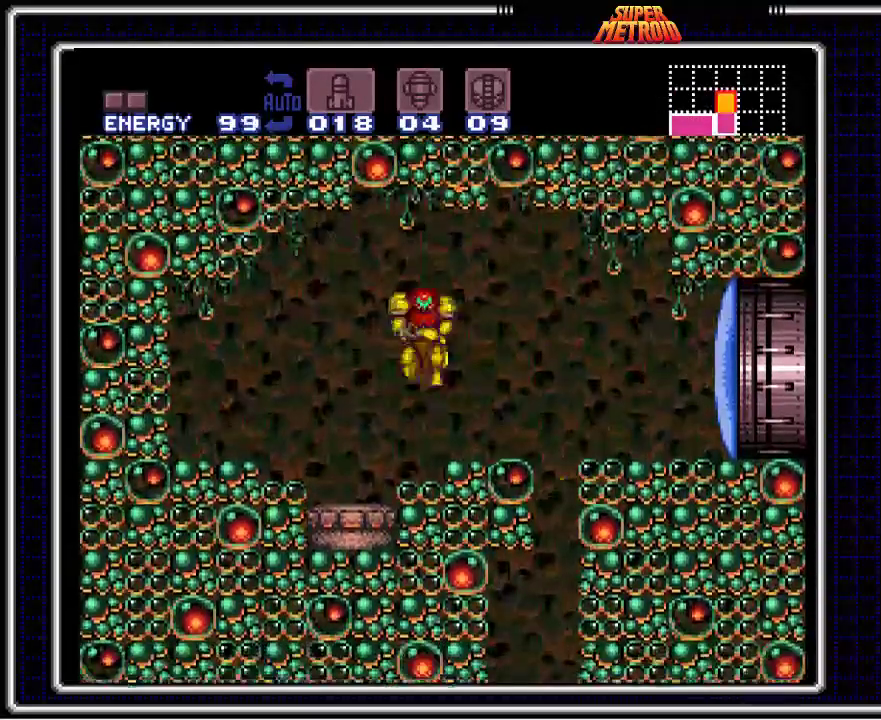
{"dt_ms": 500, "buttons": ["B", "L1"], "events": [[83, "DPAD_LEFT", "up"], [300, "L1", "down"], [350, "L1", "up"], [350, "X", "down"], [450, "L1", "down"], [500, "X", "up"]]}
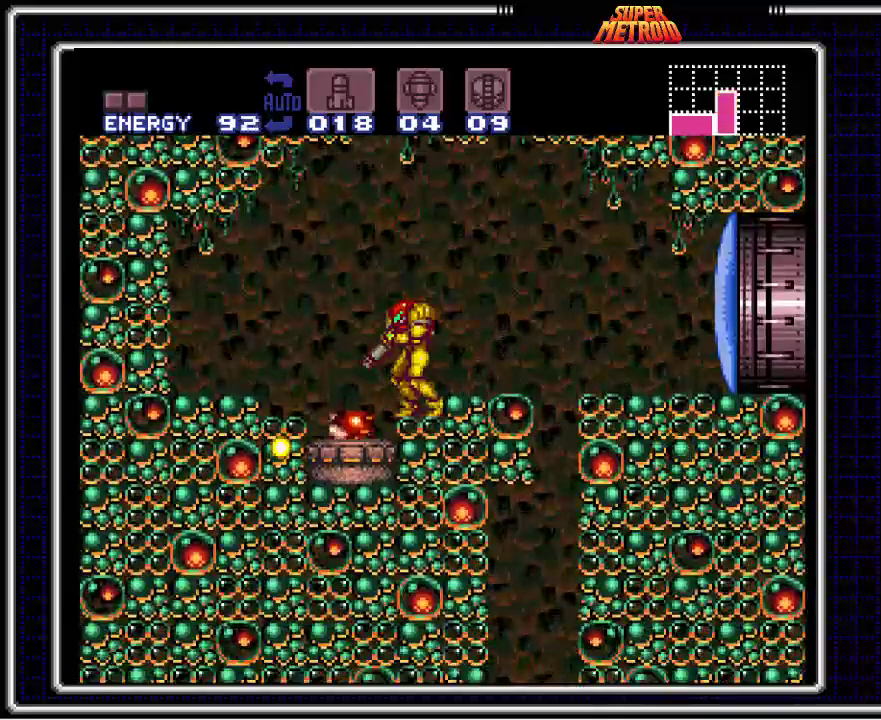
{"dt_ms": 500, "buttons": ["B", "L1"], "events": [[217, "DPAD_DOWN", "down"], [300, "DPAD_DOWN", "up"], [300, "X", "down"], [417, "X", "up"]]}
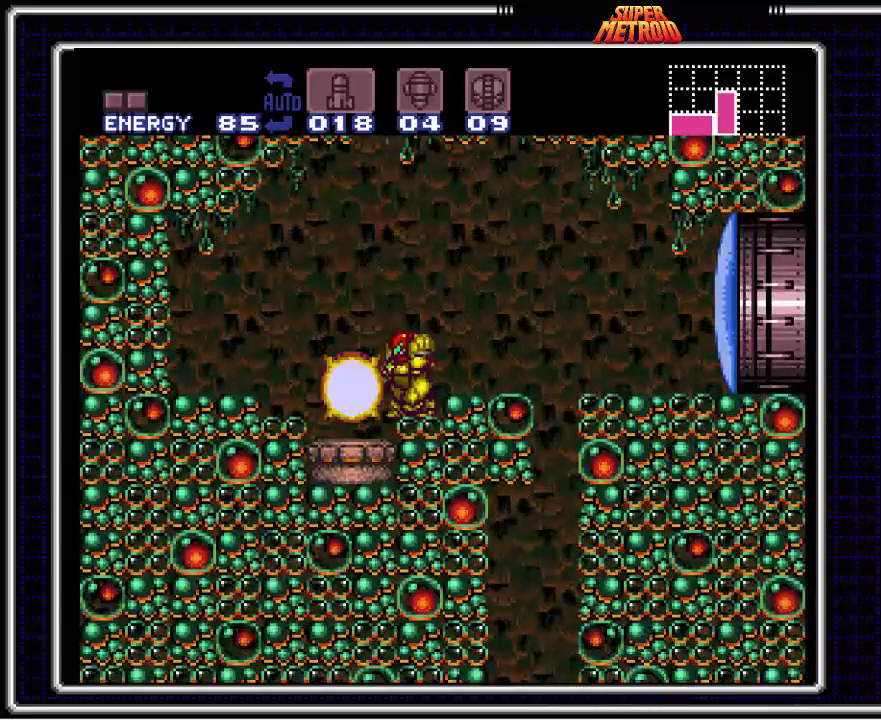
{"dt_ms": 1000, "buttons": ["B"]}
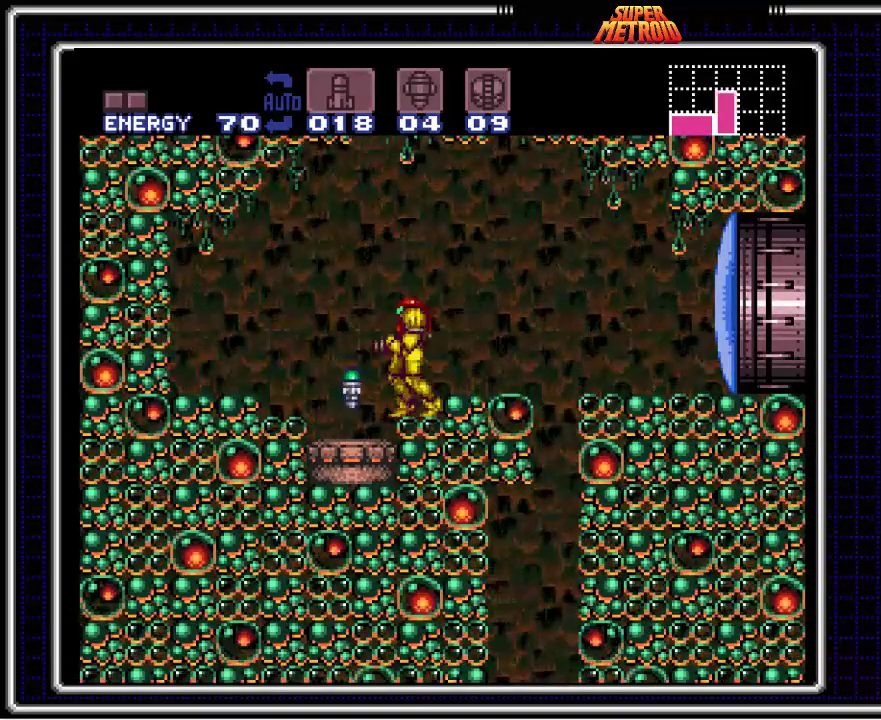
{"dt_ms": 500, "buttons": ["B"], "events": [[83, "DPAD_LEFT", "down"], [167, "DPAD_LEFT", "up"], [283, "DPAD_RIGHT", "down"], [317, "DPAD_UP", "down"], [367, "DPAD_UP", "up"], [400, "DPAD_RIGHT", "up"]]}